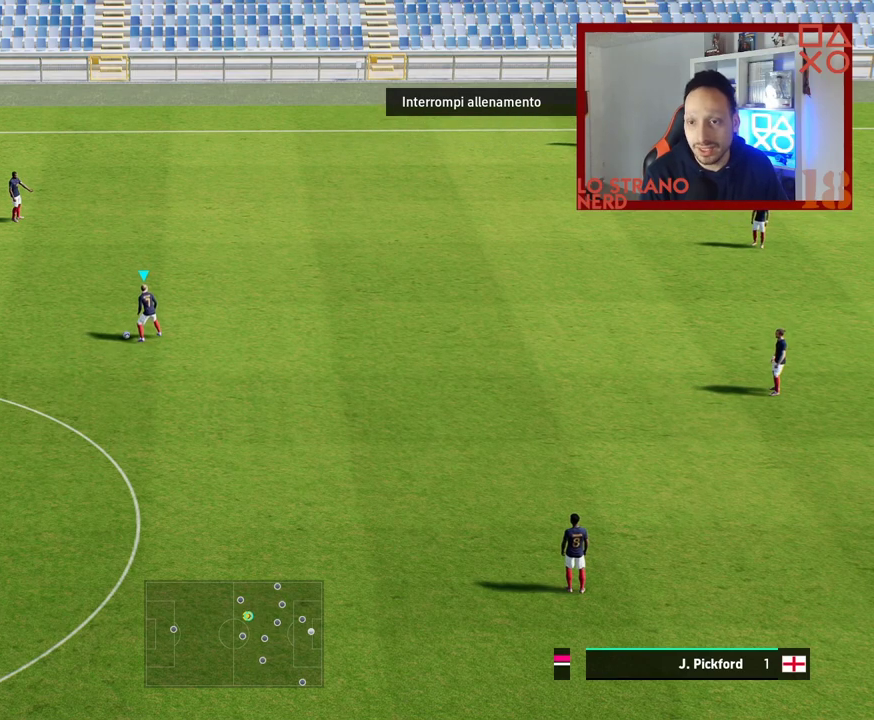
Gameplay with a controller (PlayStation layout); each line is a JSON object with the inputs held at the frame after it. "events" lists button and stick changes between this image and that frame as [ms after this image, input, new state], when the widget could be followed in between.
{"buttons": [], "left_stick": "right", "right_stick": "center", "events": [[483, "left_stick", "right"]]}
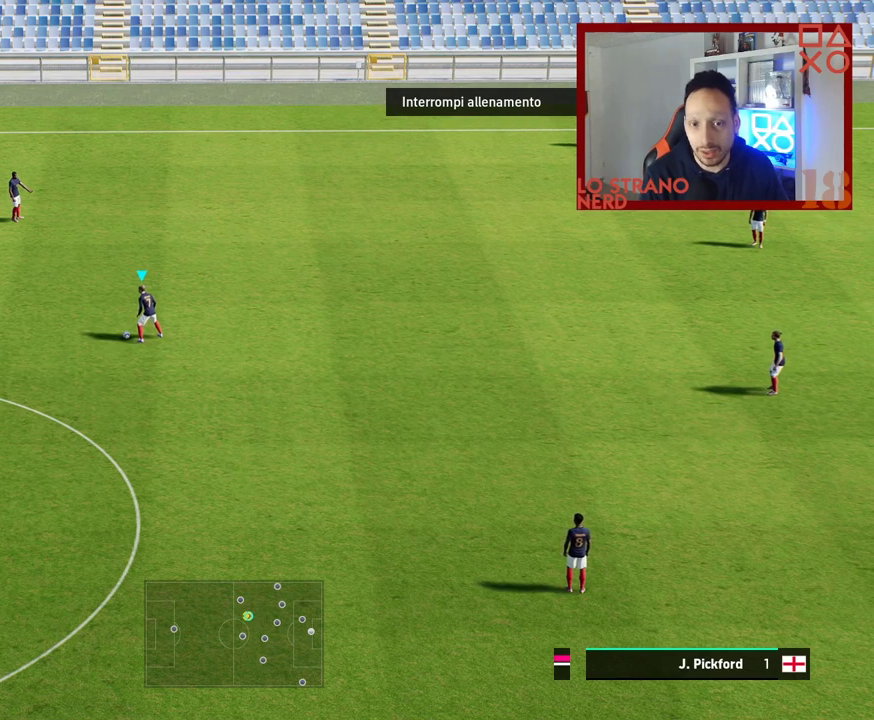
{"buttons": ["R2"], "left_stick": "right", "right_stick": "center", "events": [[217, "R2", "down"]]}
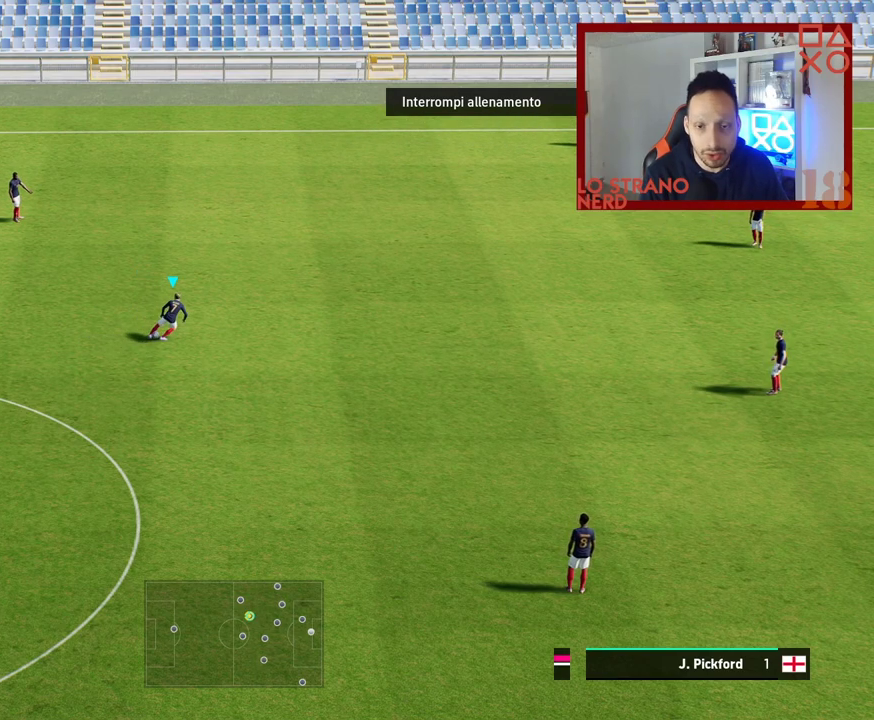
{"buttons": ["R2"], "left_stick": "right", "right_stick": "center", "events": []}
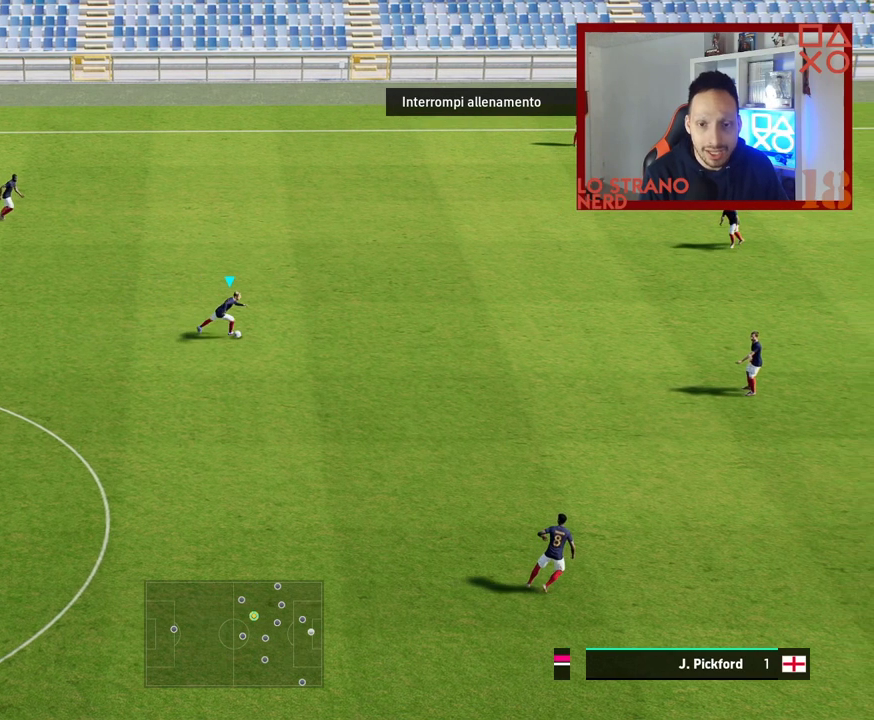
{"buttons": [], "left_stick": "right", "right_stick": "center", "events": [[117, "R2", "up"]]}
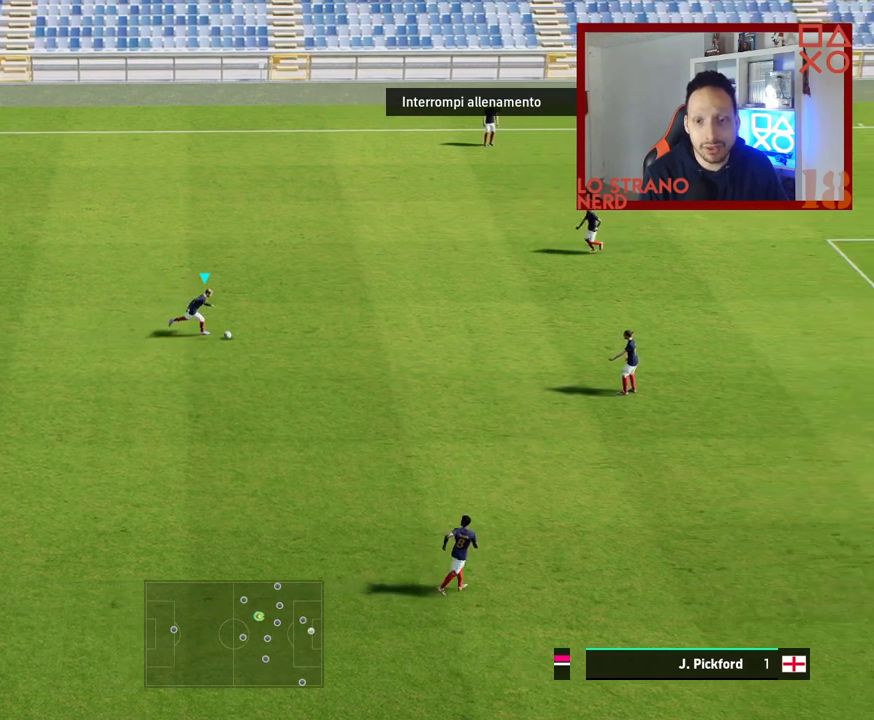
{"buttons": ["CROSS"], "left_stick": "down-right", "right_stick": "center", "events": [[300, "left_stick", "down-right"], [400, "SQUARE", "down"], [433, "CROSS", "down"], [467, "SQUARE", "up"]]}
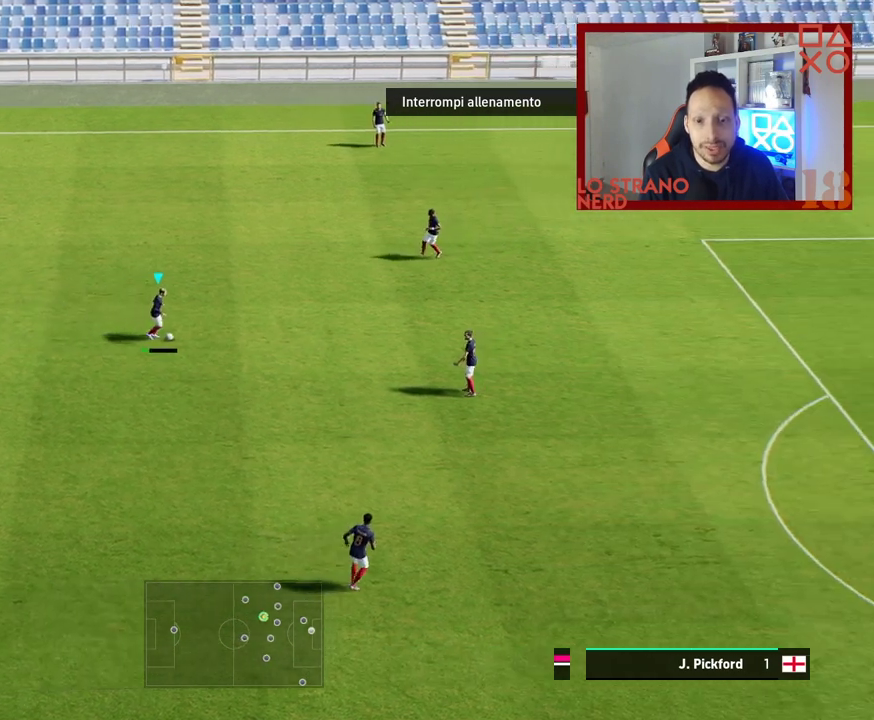
{"buttons": [], "left_stick": "down-right", "right_stick": "center", "events": [[83, "CROSS", "up"]]}
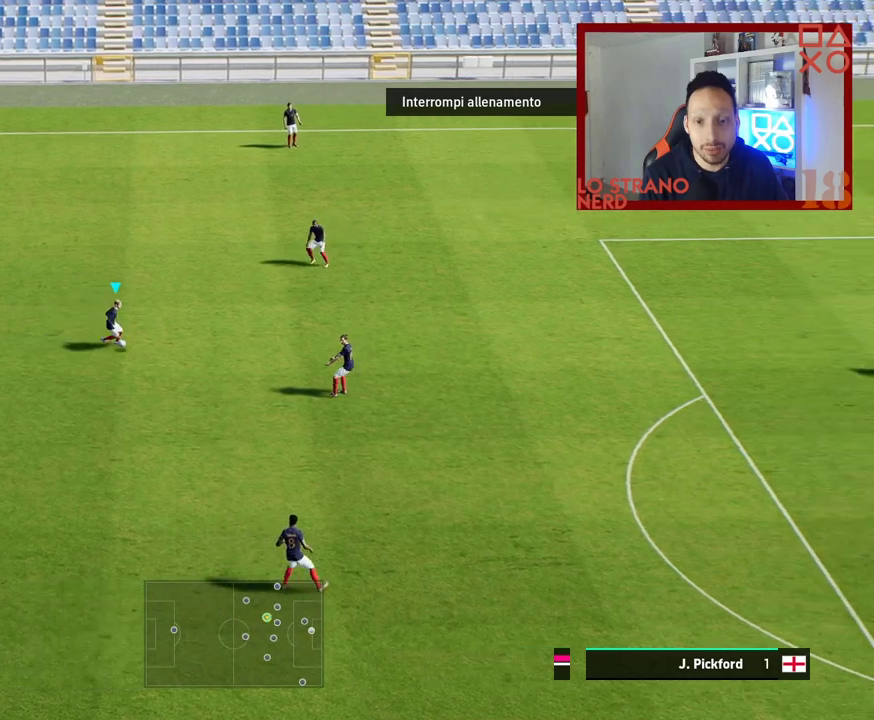
{"buttons": [], "left_stick": "down-left", "right_stick": "center", "events": [[300, "left_stick", "down"], [500, "left_stick", "down-left"]]}
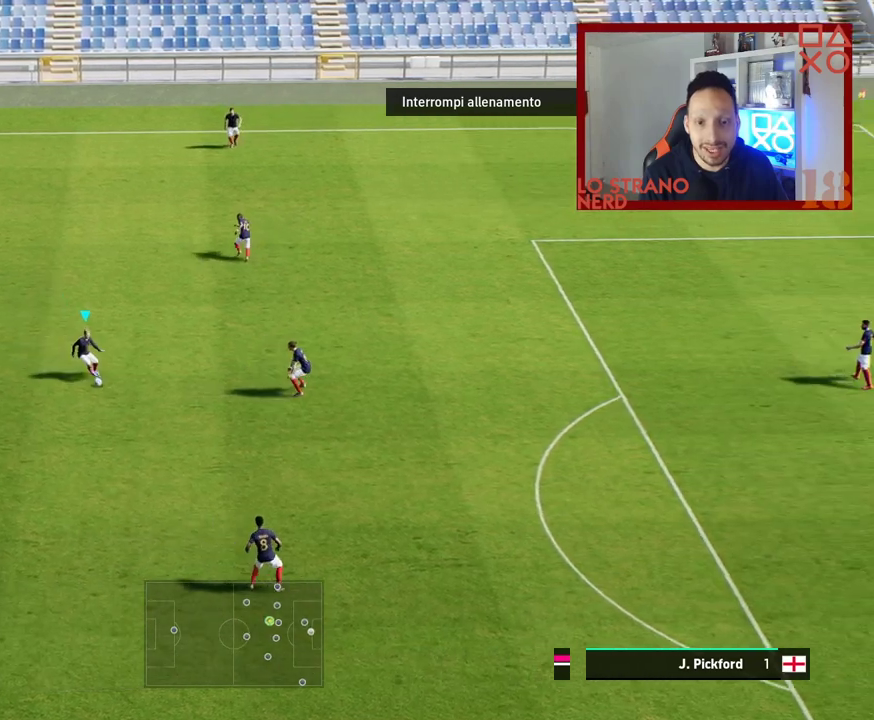
{"buttons": [], "left_stick": "down-left", "right_stick": "center", "events": []}
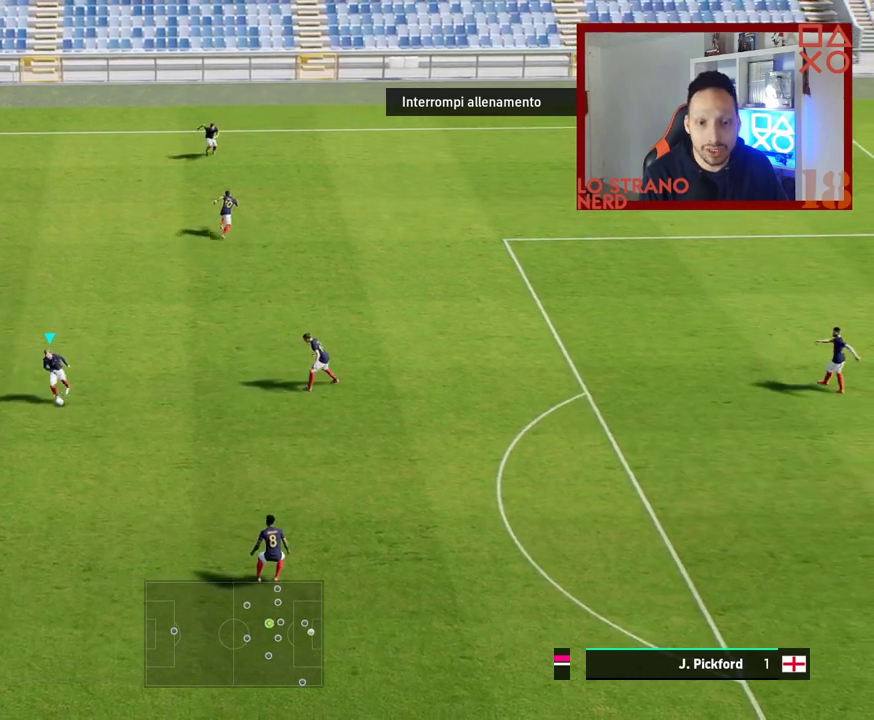
{"buttons": [], "left_stick": "down-right", "right_stick": "center", "events": [[467, "left_stick", "down-right"]]}
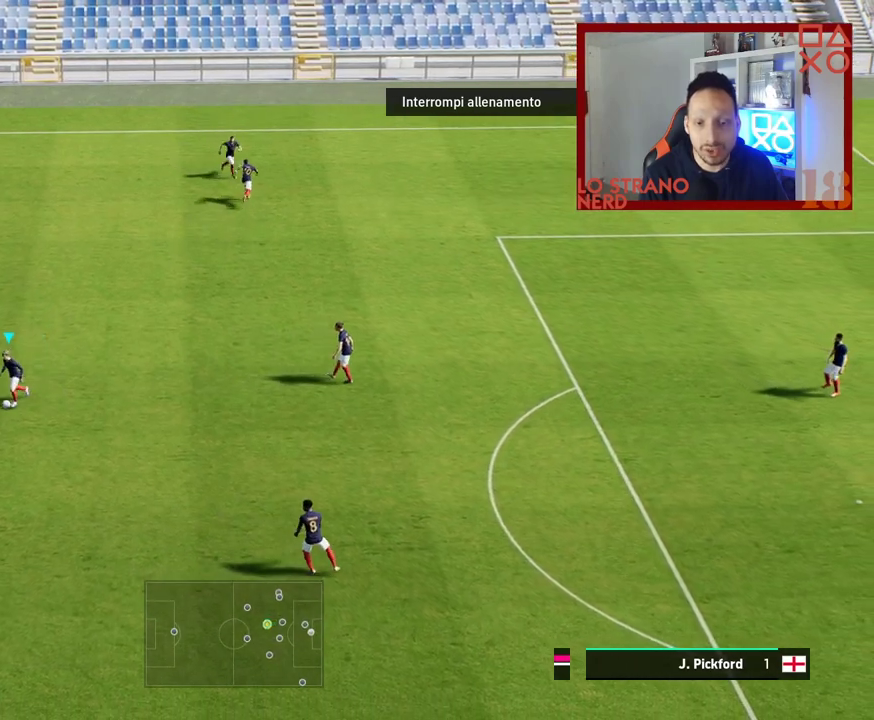
{"buttons": [], "left_stick": "right", "right_stick": "center", "events": [[33, "left_stick", "right"]]}
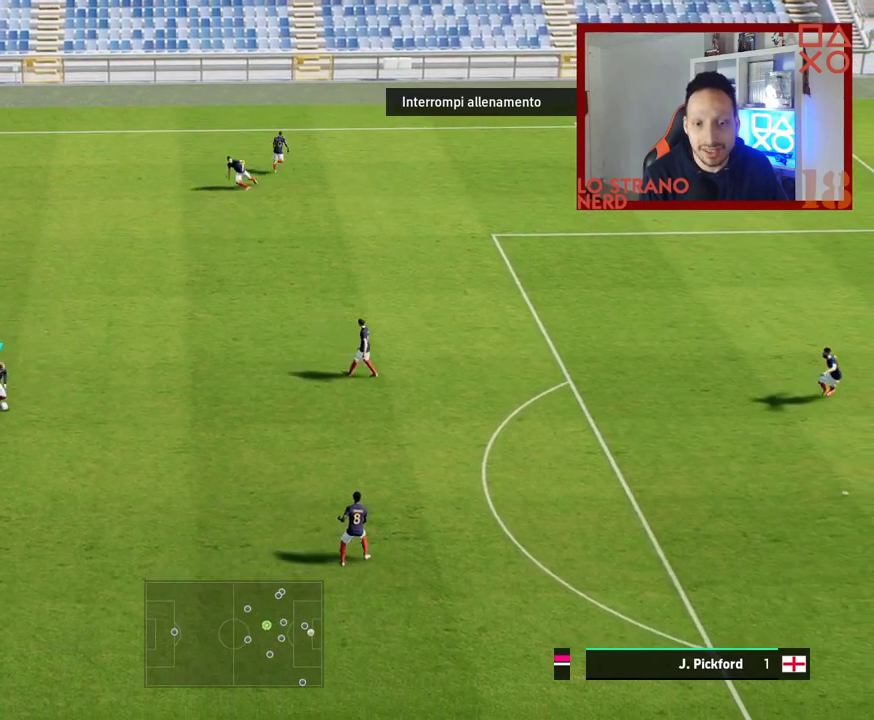
{"buttons": ["CROSS"], "left_stick": "down-right", "right_stick": "center", "events": [[333, "SQUARE", "down"], [333, "left_stick", "down-right"], [400, "CROSS", "down"], [400, "SQUARE", "up"]]}
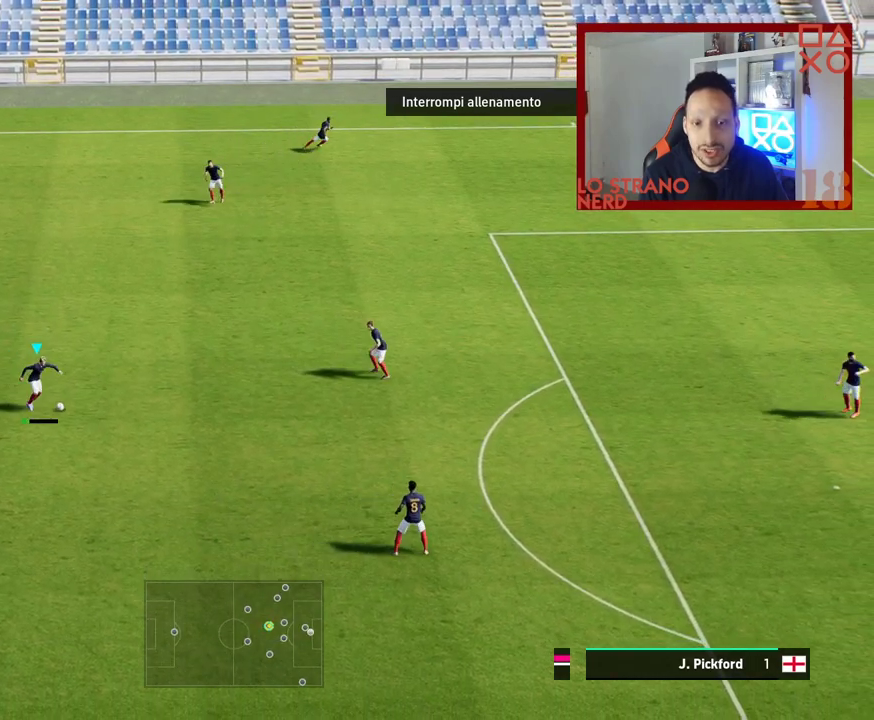
{"buttons": [], "left_stick": "down", "right_stick": "center", "events": [[17, "left_stick", "down"], [33, "CROSS", "up"]]}
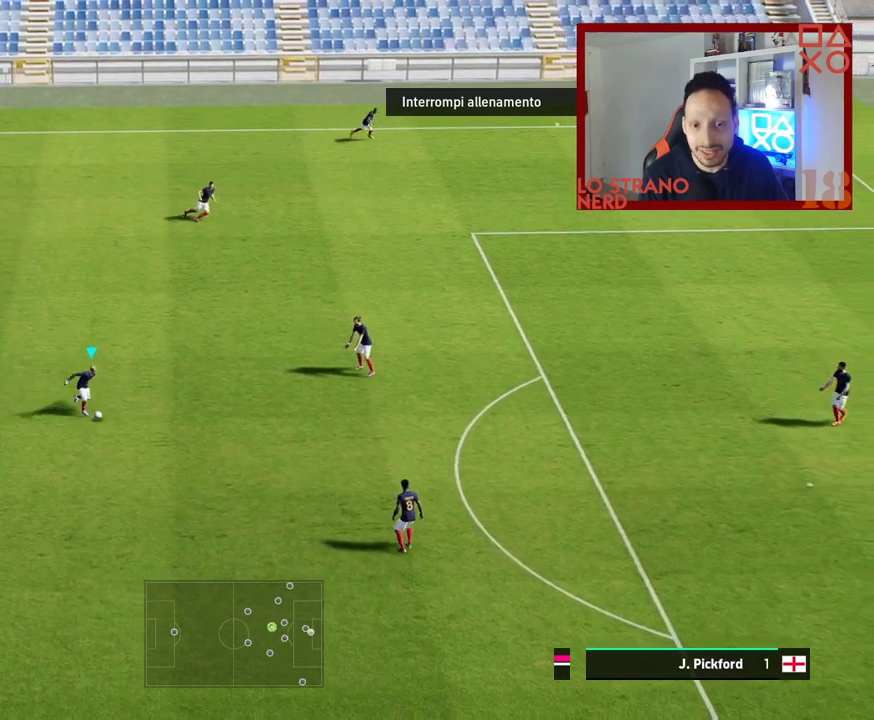
{"buttons": [], "left_stick": "left", "right_stick": "center", "events": [[200, "left_stick", "down-left"], [367, "left_stick", "left"]]}
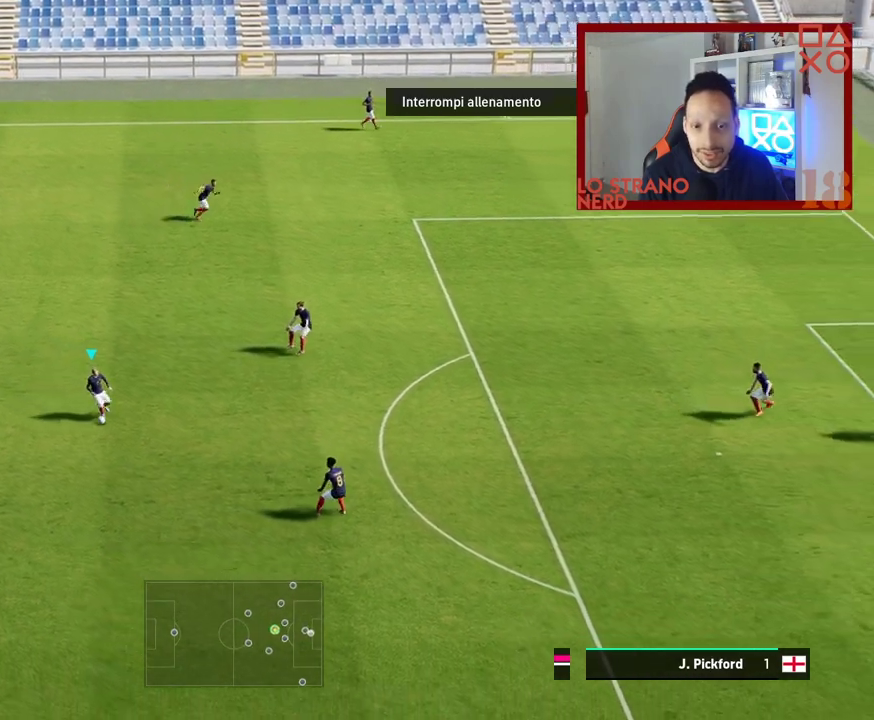
{"buttons": [], "left_stick": "left", "right_stick": "center", "events": []}
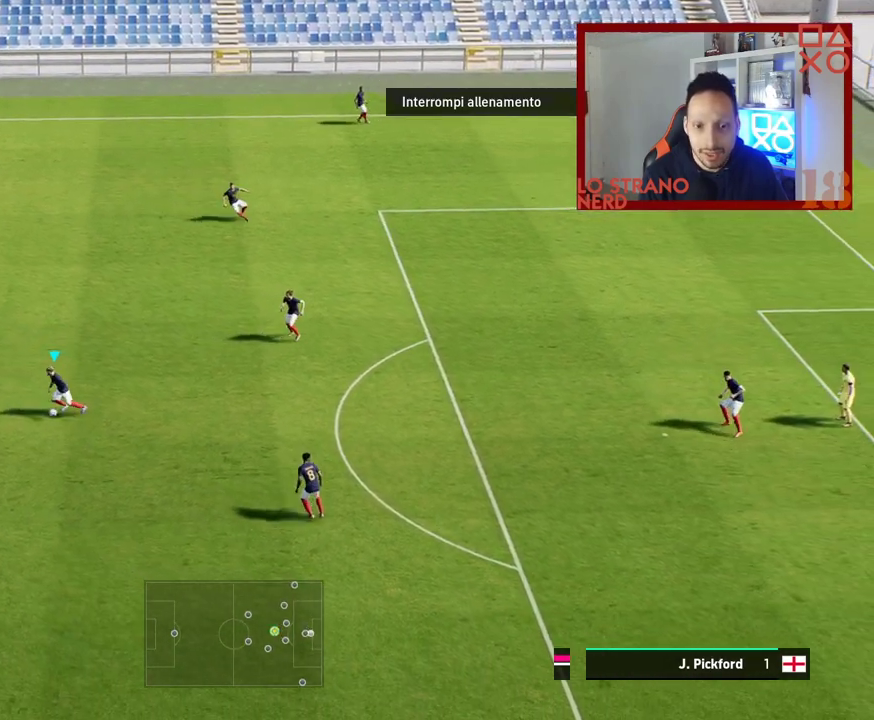
{"buttons": [], "left_stick": "left", "right_stick": "center", "events": []}
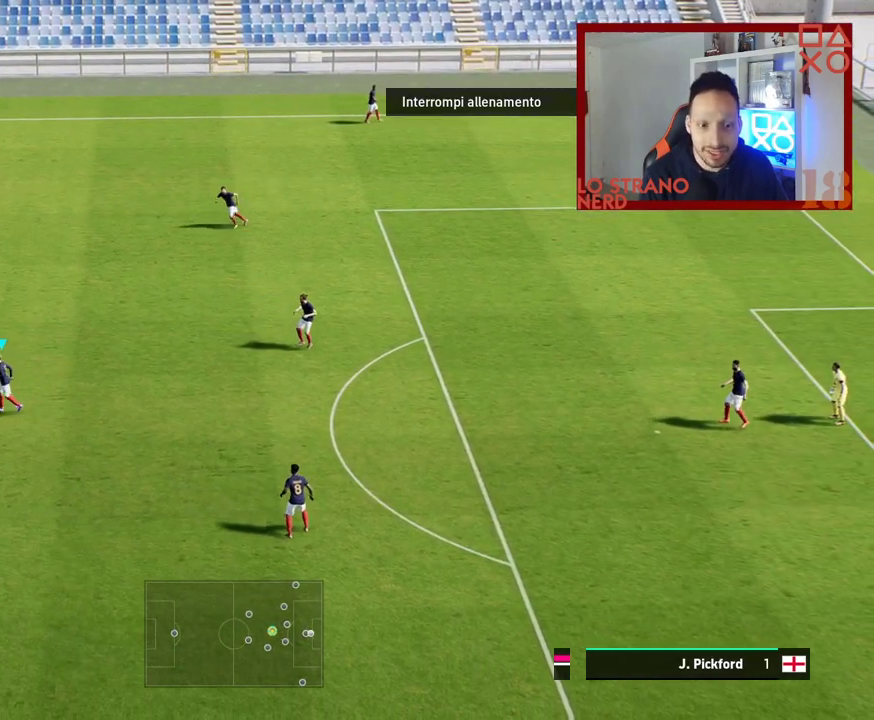
{"buttons": [], "left_stick": "right", "right_stick": "center", "events": [[17, "left_stick", "center"], [133, "left_stick", "left"], [433, "left_stick", "right"]]}
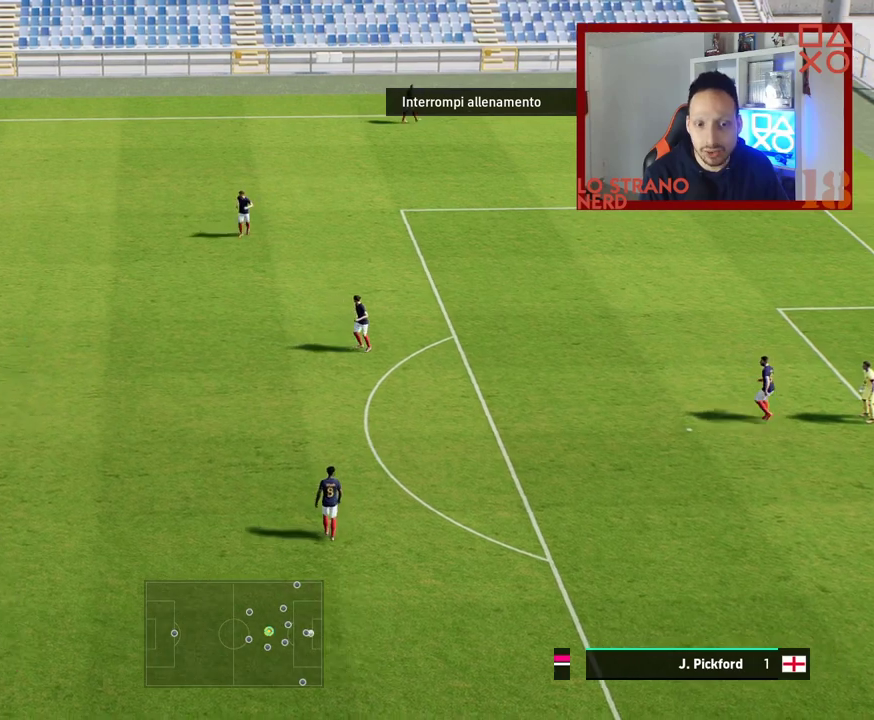
{"buttons": [], "left_stick": "left", "right_stick": "center", "events": [[200, "left_stick", "left"]]}
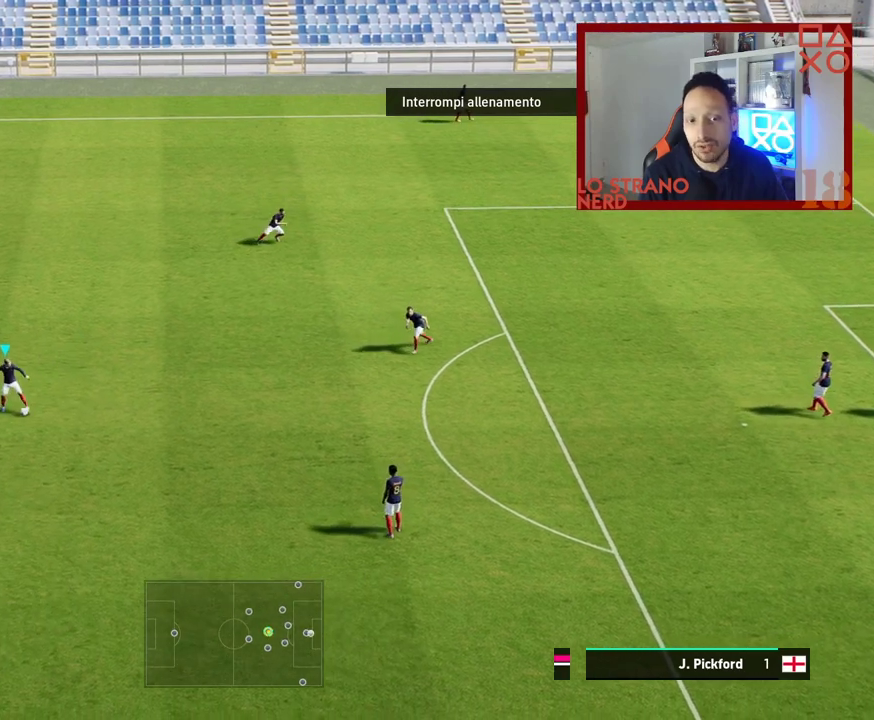
{"buttons": ["R2"], "left_stick": "left", "right_stick": "center", "events": [[117, "R2", "down"]]}
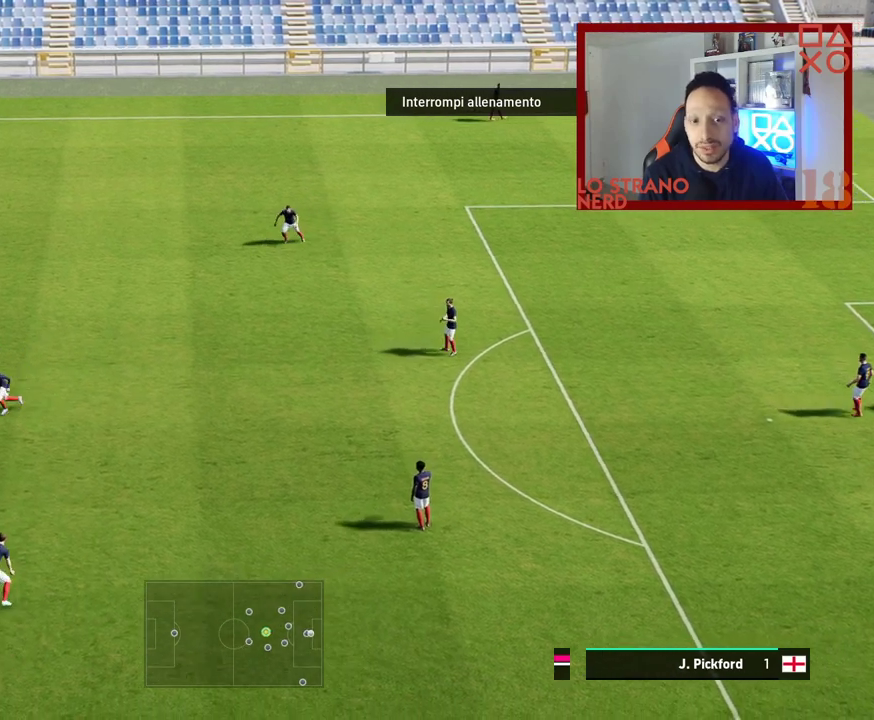
{"buttons": ["R2"], "left_stick": "left", "right_stick": "center", "events": []}
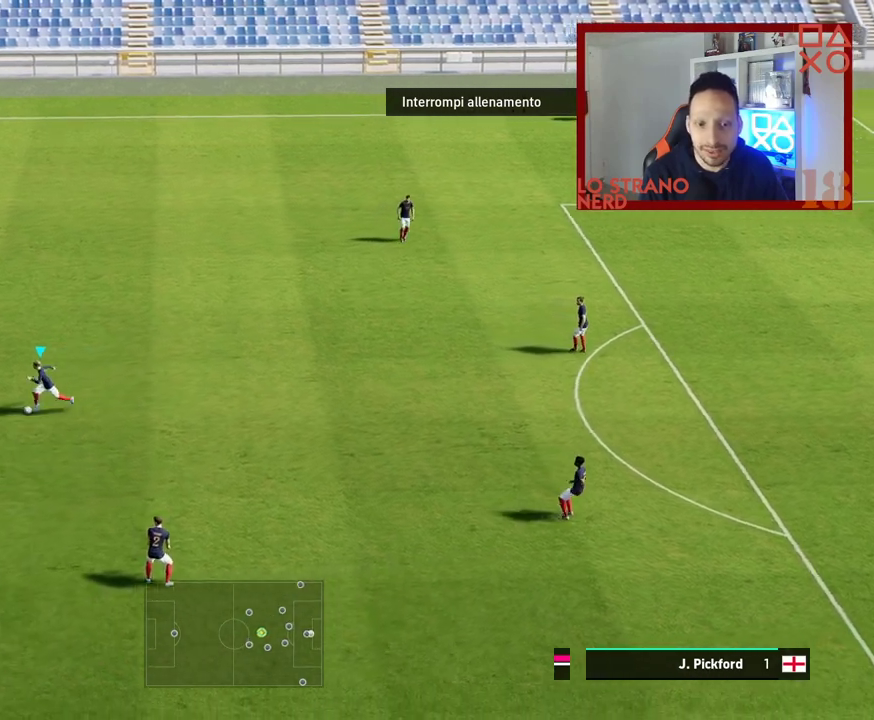
{"buttons": [], "left_stick": "left", "right_stick": "center", "events": [[67, "R2", "up"]]}
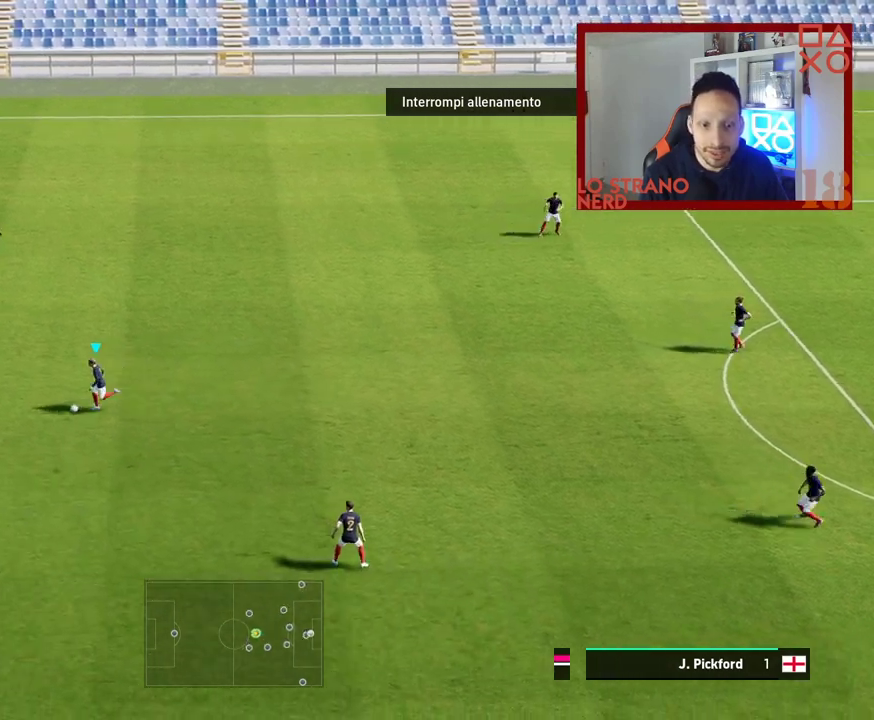
{"buttons": [], "left_stick": "down-left", "right_stick": "center", "events": [[83, "SQUARE", "down"], [167, "CROSS", "down"], [183, "SQUARE", "up"], [217, "left_stick", "down-left"], [300, "CROSS", "up"]]}
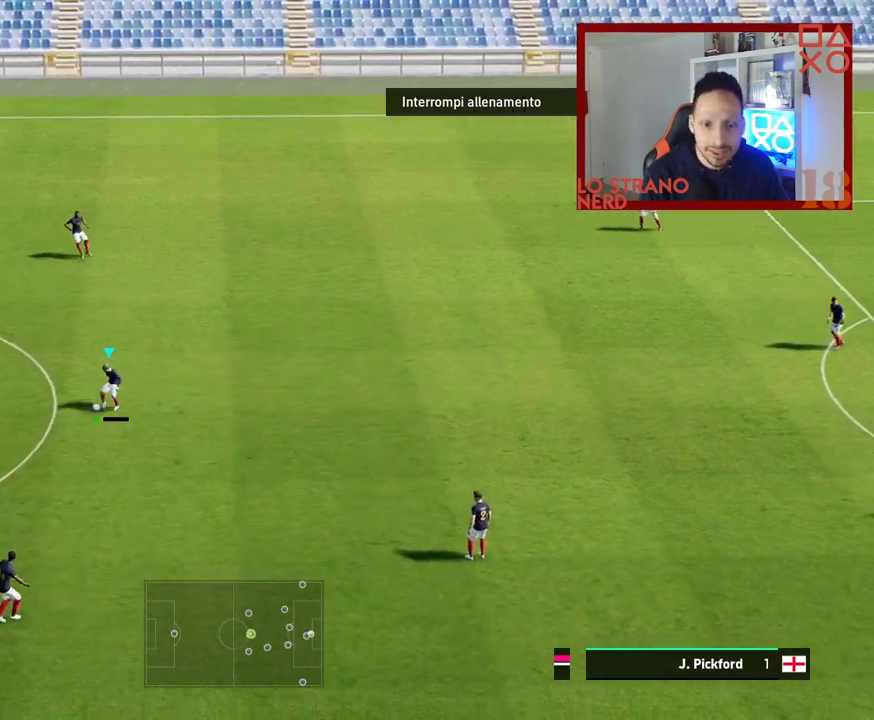
{"buttons": [], "left_stick": "left", "right_stick": "center", "events": [[317, "left_stick", "left"]]}
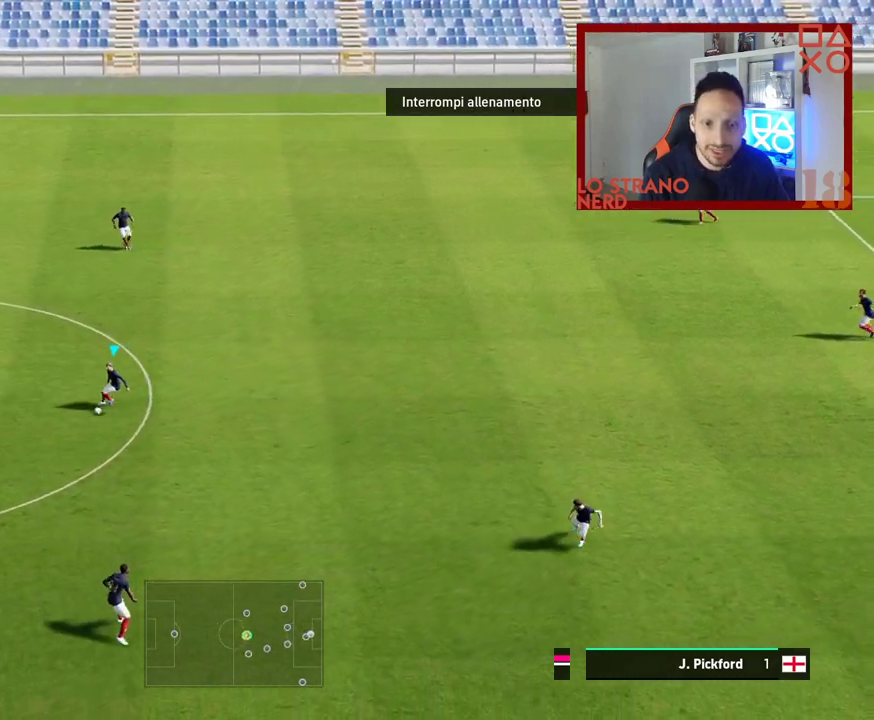
{"buttons": [], "left_stick": "right", "right_stick": "center", "events": [[117, "left_stick", "up"], [183, "left_stick", "right"]]}
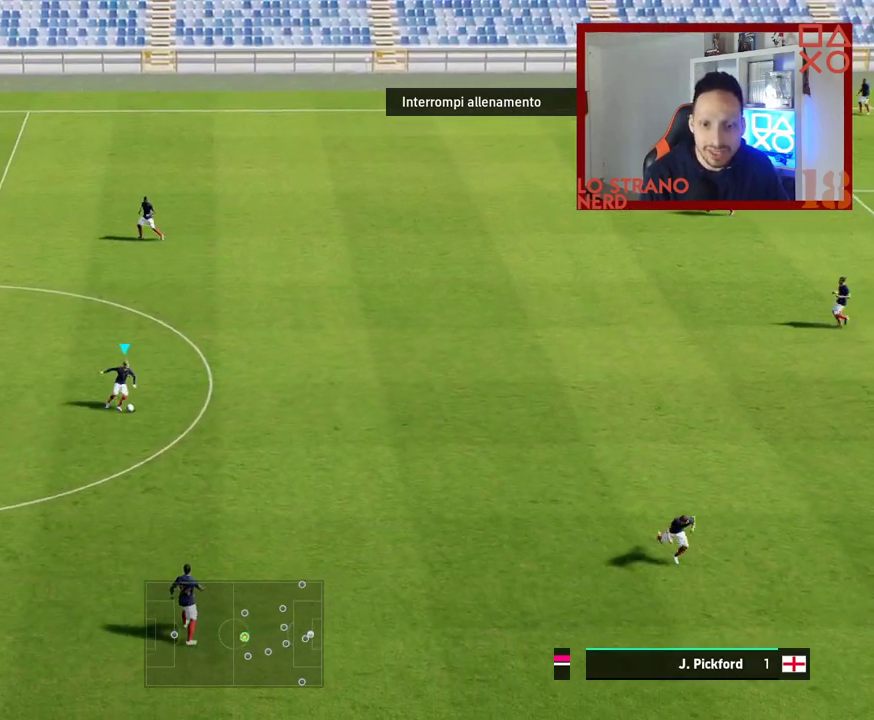
{"buttons": ["R2"], "left_stick": "right", "right_stick": "center", "events": [[150, "R2", "down"]]}